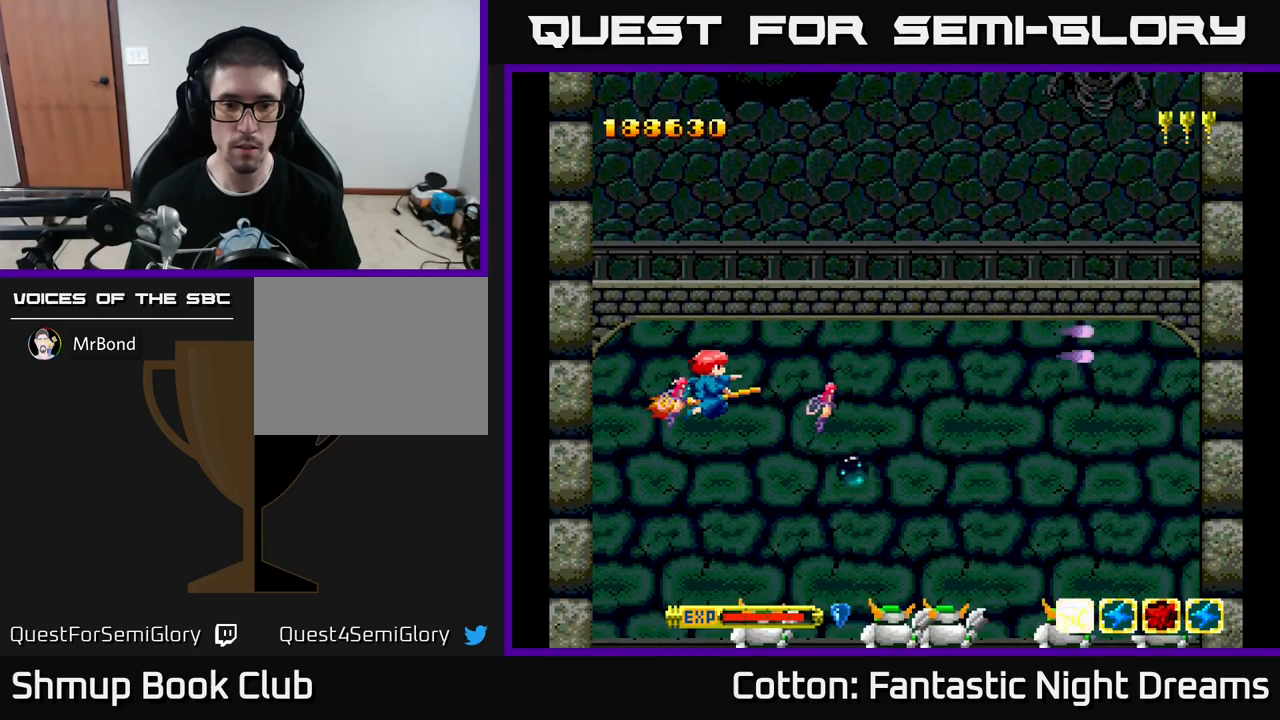
Gameplay with a controller (Xbox layout); each line is a JSON object with the inputs held at the frame after it. "events" lists button and stick changes between this image and that frame as [ms after this image, input, new state], when the widget could be followed in between. Not read: GUIDE.
{"buttons": ["B", "Y", "DPAD_UP", "DPAD_LEFT"], "left_stick": "center", "right_stick": "center", "events": [[350, "DPAD_RIGHT", "up"], [383, "DPAD_LEFT", "down"], [500, "DPAD_UP", "down"]]}
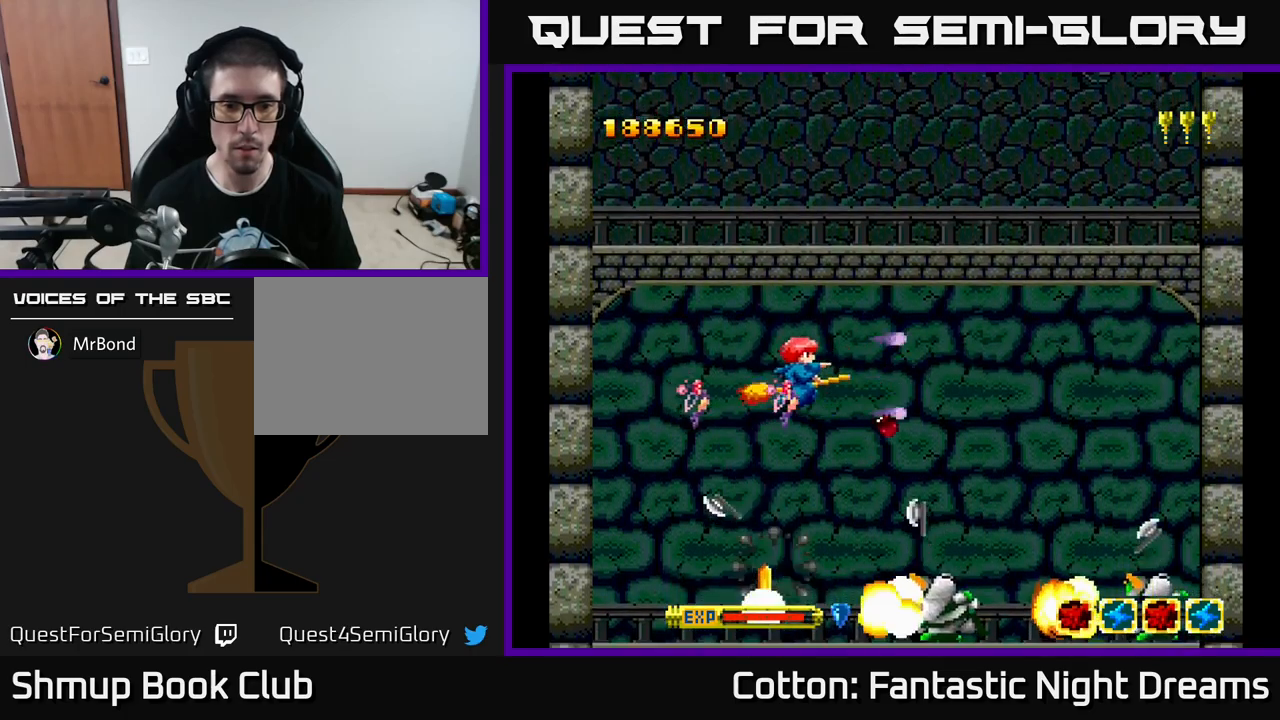
{"buttons": ["B", "Y", "DPAD_RIGHT"], "left_stick": "center", "right_stick": "center", "events": [[50, "DPAD_LEFT", "up"], [83, "DPAD_RIGHT", "down"], [100, "DPAD_UP", "up"], [166, "DPAD_UP", "down"], [366, "DPAD_UP", "up"]]}
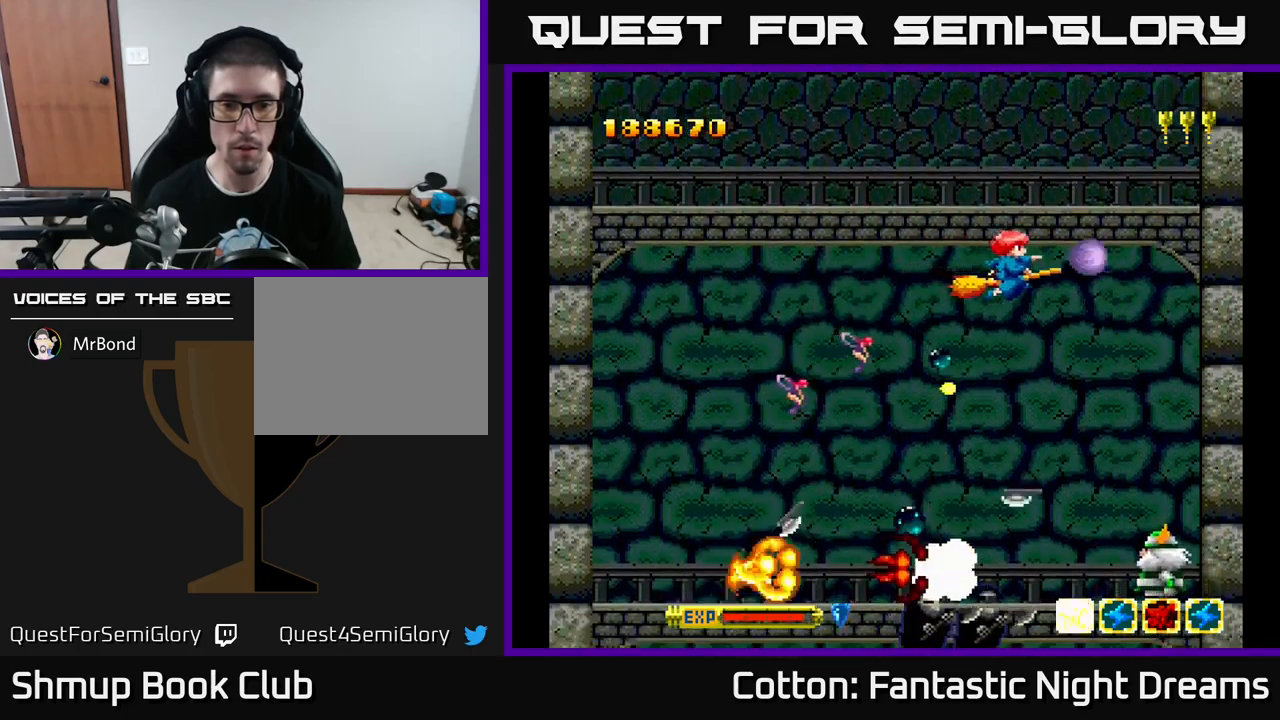
{"buttons": ["B", "Y", "DPAD_DOWN", "DPAD_LEFT"], "left_stick": "center", "right_stick": "center", "events": [[66, "DPAD_RIGHT", "up"], [83, "DPAD_DOWN", "down"], [116, "DPAD_LEFT", "down"], [200, "DPAD_DOWN", "up"], [500, "DPAD_DOWN", "down"]]}
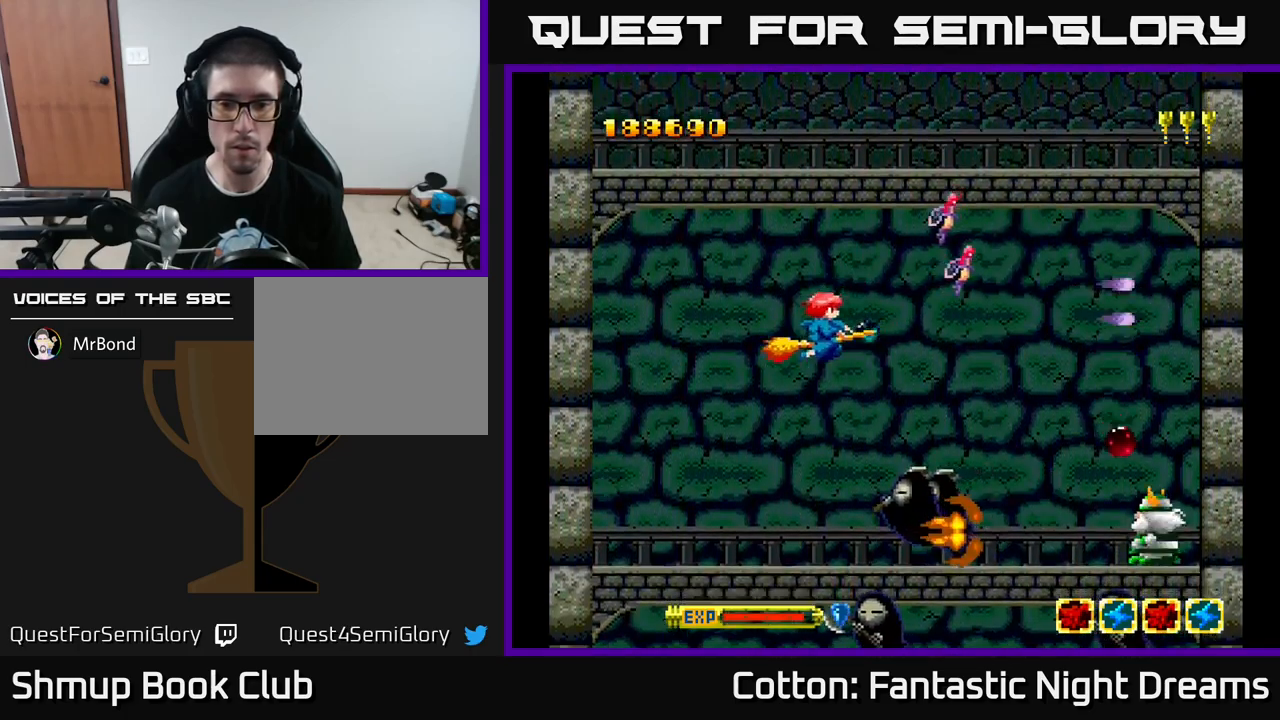
{"buttons": ["B", "Y", "DPAD_LEFT"], "left_stick": "center", "right_stick": "center", "events": [[166, "DPAD_DOWN", "up"], [233, "DPAD_DOWN", "down"], [316, "DPAD_LEFT", "up"], [466, "DPAD_DOWN", "up"], [500, "DPAD_LEFT", "down"]]}
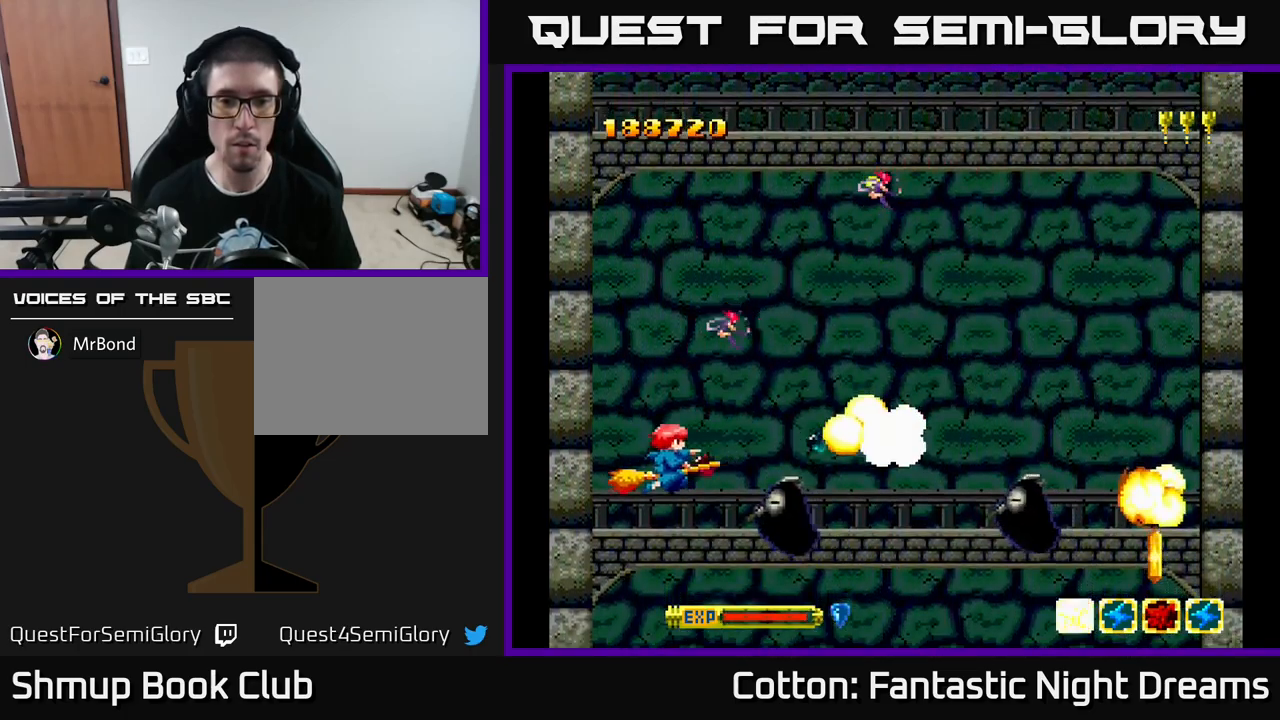
{"buttons": ["B", "Y", "DPAD_RIGHT"], "left_stick": "center", "right_stick": "center", "events": [[50, "DPAD_UP", "down"], [83, "DPAD_LEFT", "up"], [383, "DPAD_RIGHT", "down"], [400, "DPAD_UP", "up"]]}
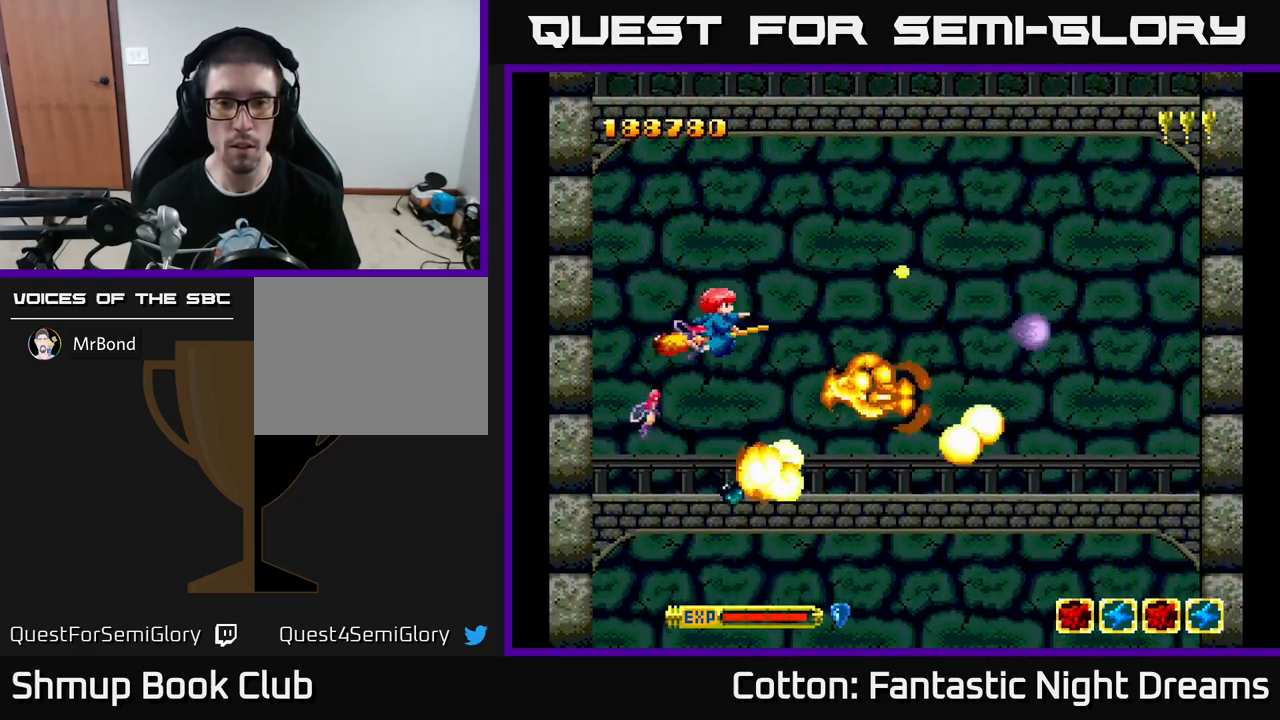
{"buttons": ["DPAD_UP"], "left_stick": "center", "right_stick": "center", "events": [[83, "DPAD_DOWN", "down"], [283, "DPAD_DOWN", "up"], [350, "B", "up"], [433, "Y", "up"], [466, "DPAD_RIGHT", "up"], [483, "DPAD_UP", "down"]]}
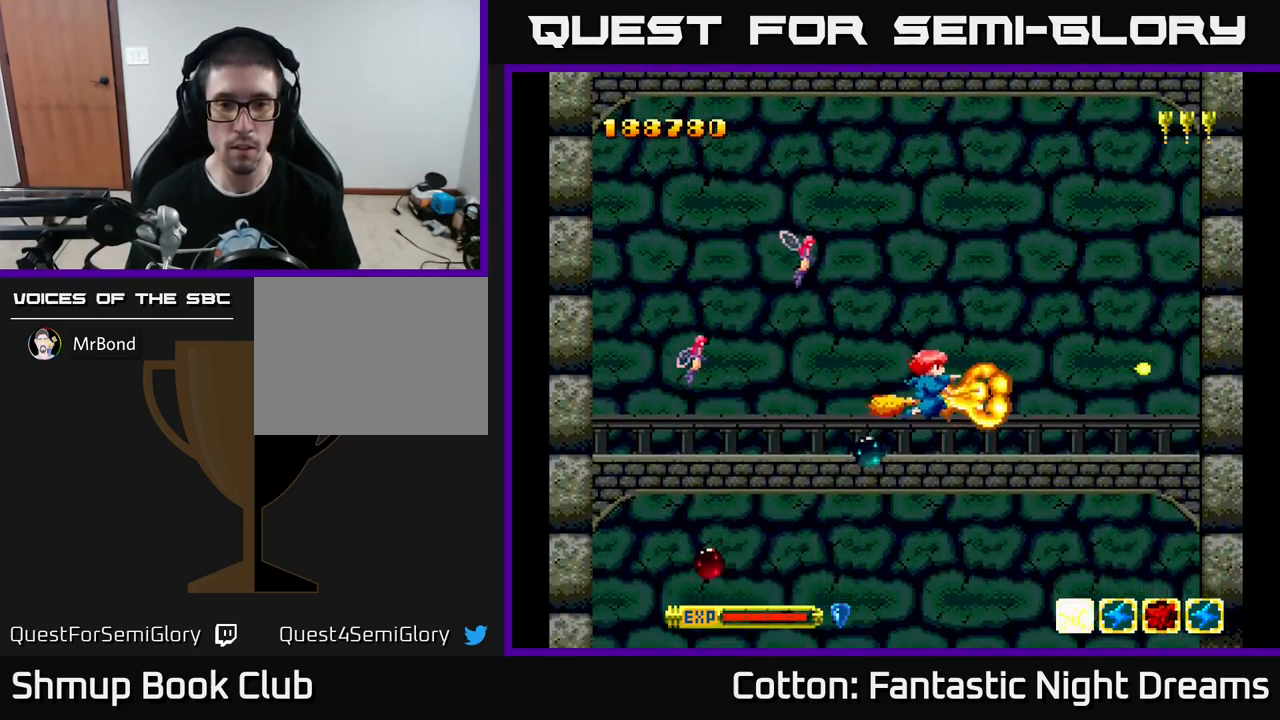
{"buttons": ["Y", "DPAD_RIGHT"], "left_stick": "center", "right_stick": "center", "events": [[50, "DPAD_LEFT", "down"], [50, "Y", "down"], [200, "DPAD_LEFT", "up"], [200, "DPAD_UP", "up"], [266, "DPAD_RIGHT", "down"]]}
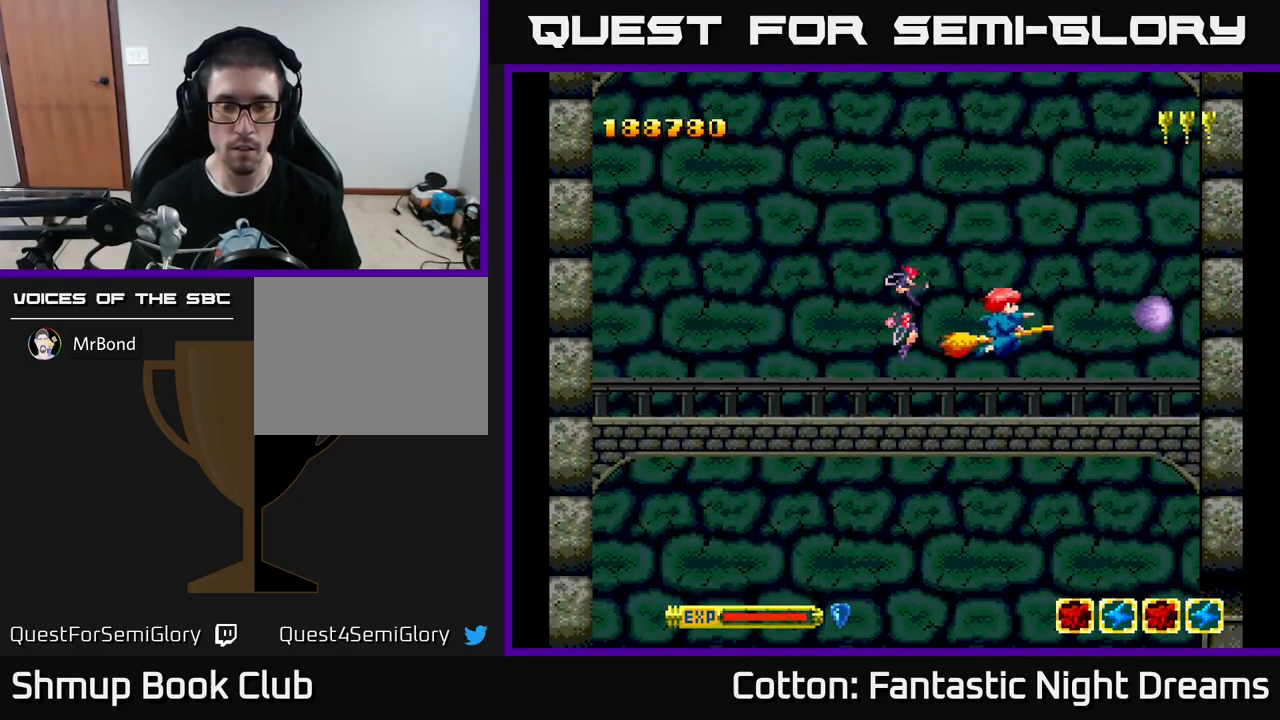
{"buttons": ["B", "Y", "DPAD_LEFT"], "left_stick": "center", "right_stick": "center", "events": [[150, "DPAD_RIGHT", "up"], [200, "DPAD_LEFT", "down"], [233, "B", "down"]]}
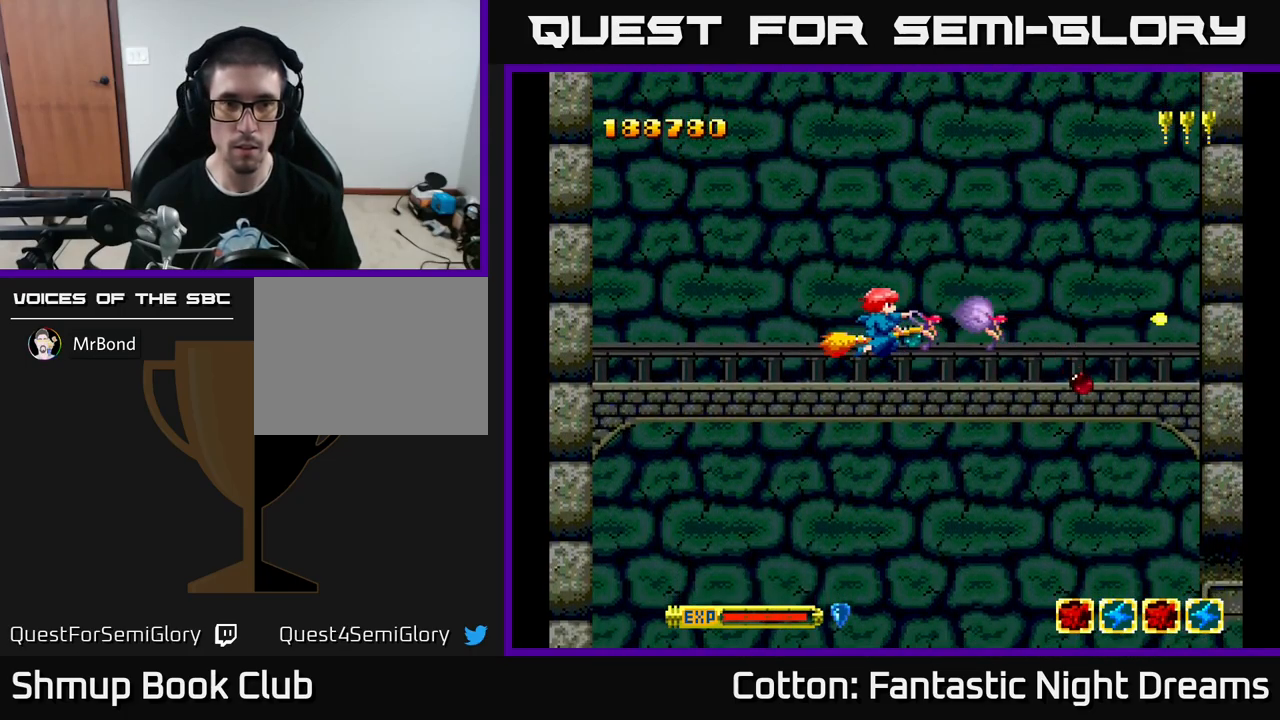
{"buttons": ["B", "Y", "DPAD_LEFT"], "left_stick": "center", "right_stick": "center", "events": []}
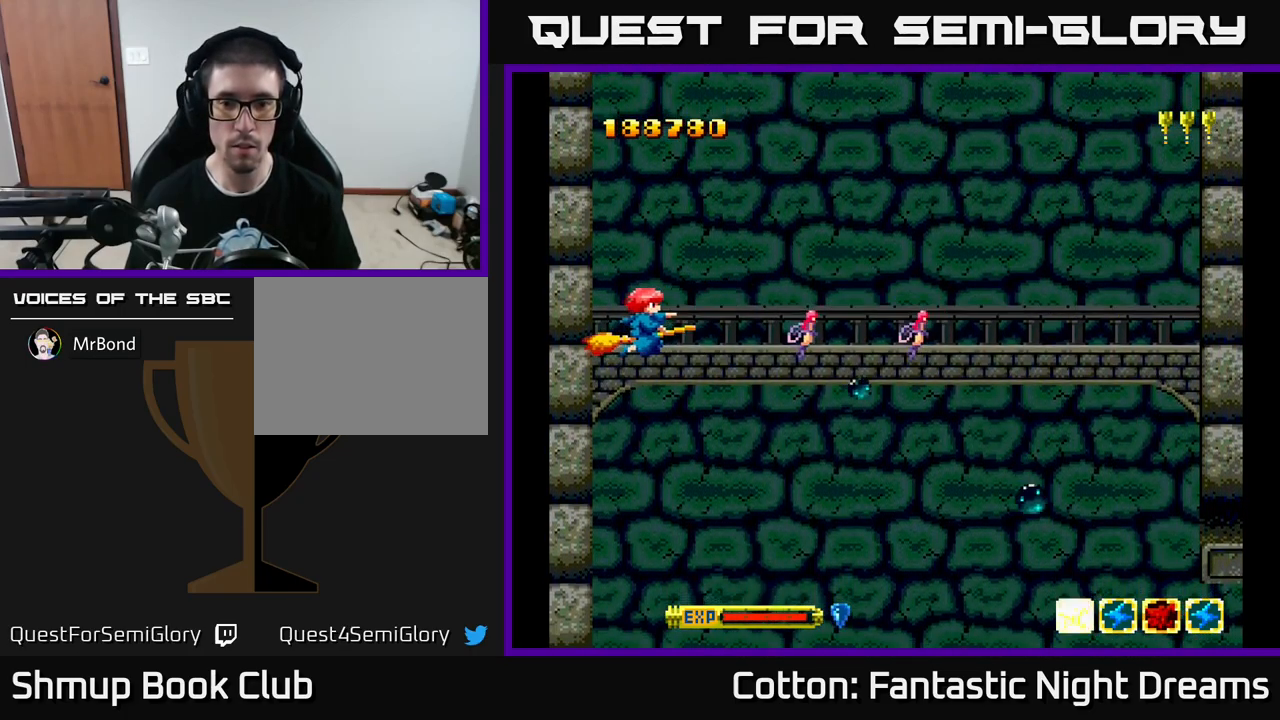
{"buttons": ["B", "Y", "DPAD_RIGHT"], "left_stick": "center", "right_stick": "center", "events": [[83, "DPAD_DOWN", "down"], [83, "DPAD_LEFT", "up"], [116, "DPAD_RIGHT", "down"], [133, "DPAD_DOWN", "up"]]}
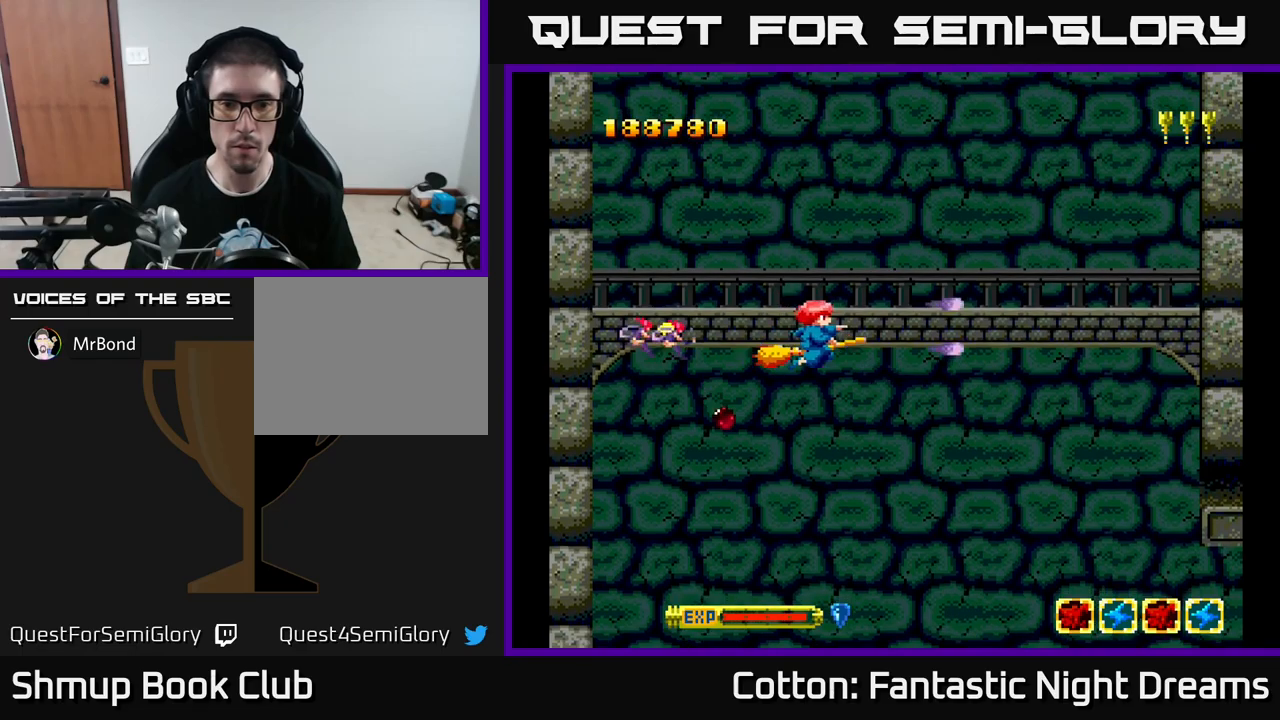
{"buttons": ["B", "Y", "DPAD_RIGHT"], "left_stick": "center", "right_stick": "center", "events": []}
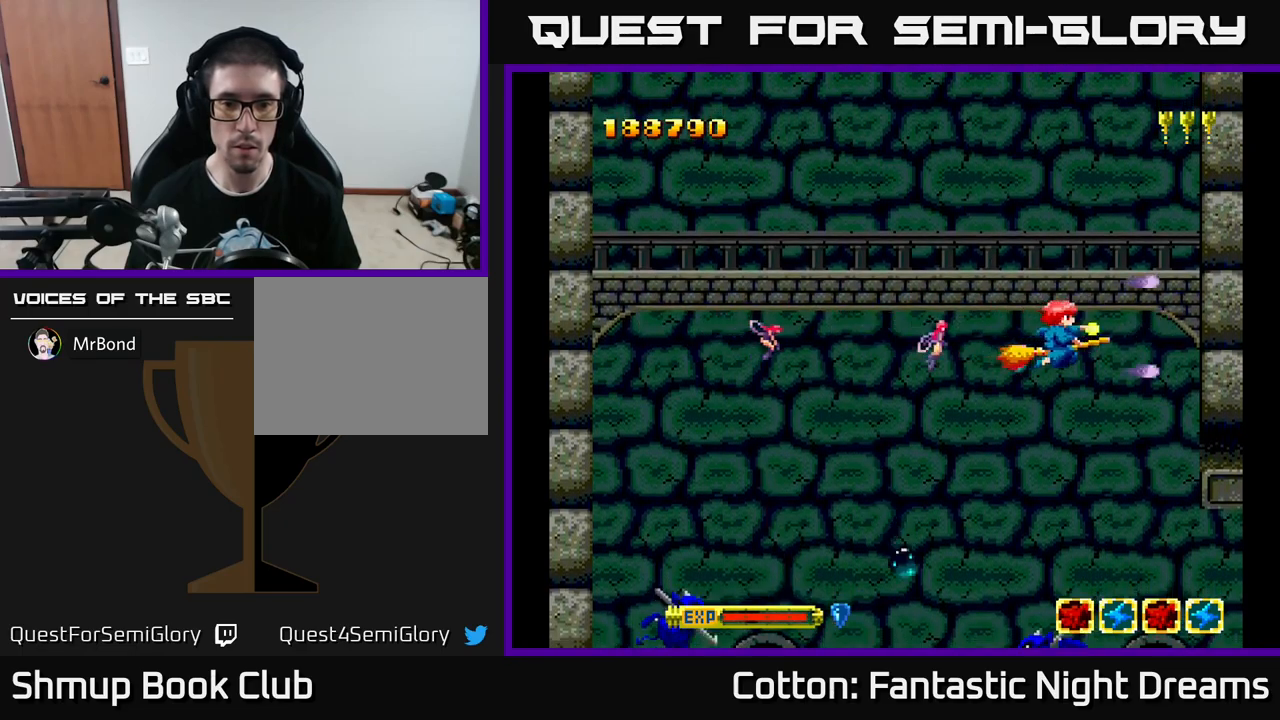
{"buttons": ["B", "Y", "DPAD_LEFT"], "left_stick": "center", "right_stick": "center", "events": [[67, "DPAD_RIGHT", "up"], [100, "DPAD_LEFT", "down"]]}
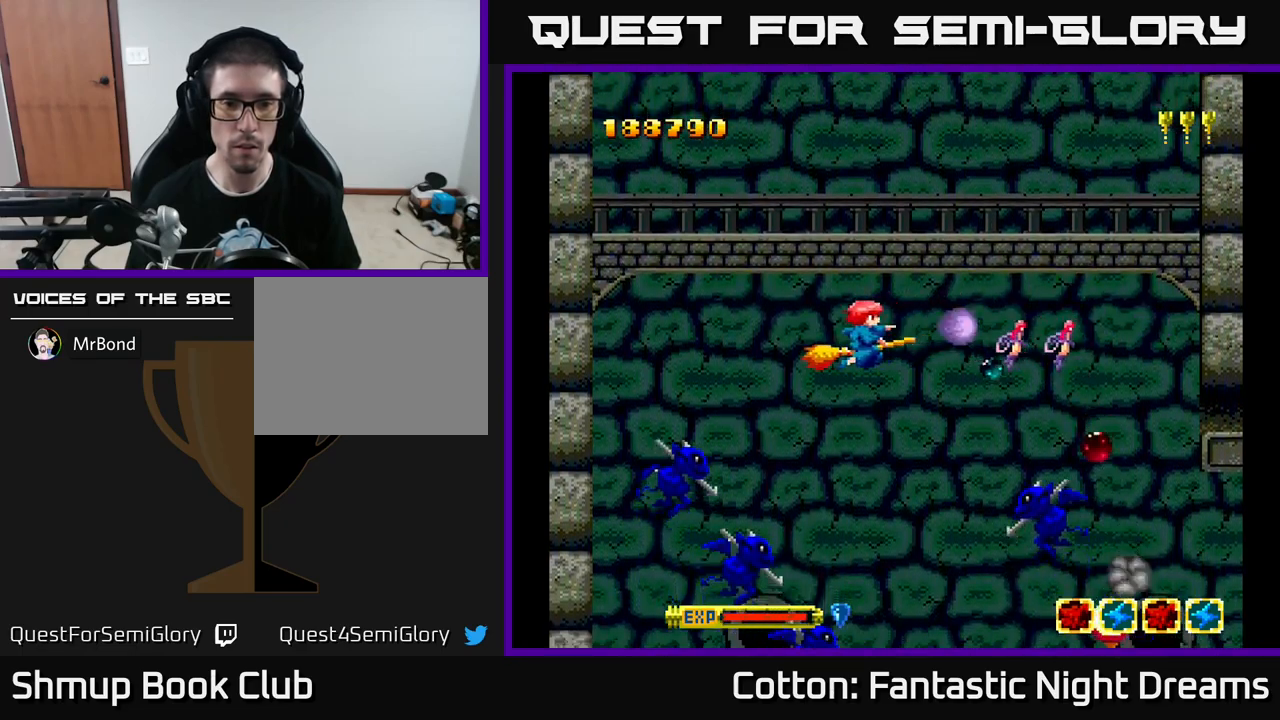
{"buttons": ["B", "Y", "DPAD_LEFT"], "left_stick": "center", "right_stick": "center", "events": [[117, "DPAD_UP", "down"], [450, "DPAD_UP", "up"]]}
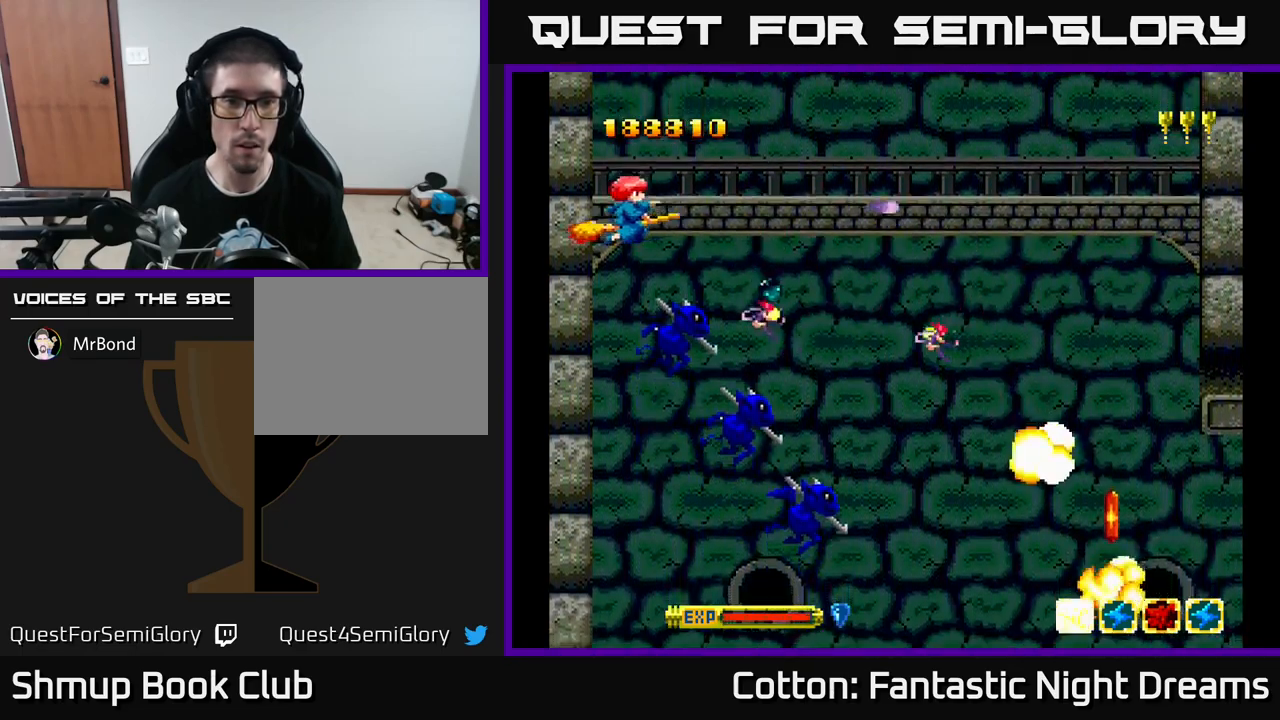
{"buttons": ["B", "Y", "DPAD_RIGHT"], "left_stick": "center", "right_stick": "center", "events": [[33, "DPAD_UP", "down"], [133, "DPAD_LEFT", "up"], [150, "DPAD_LEFT", "down"], [167, "DPAD_LEFT", "up"], [167, "DPAD_UP", "up"], [483, "DPAD_RIGHT", "down"]]}
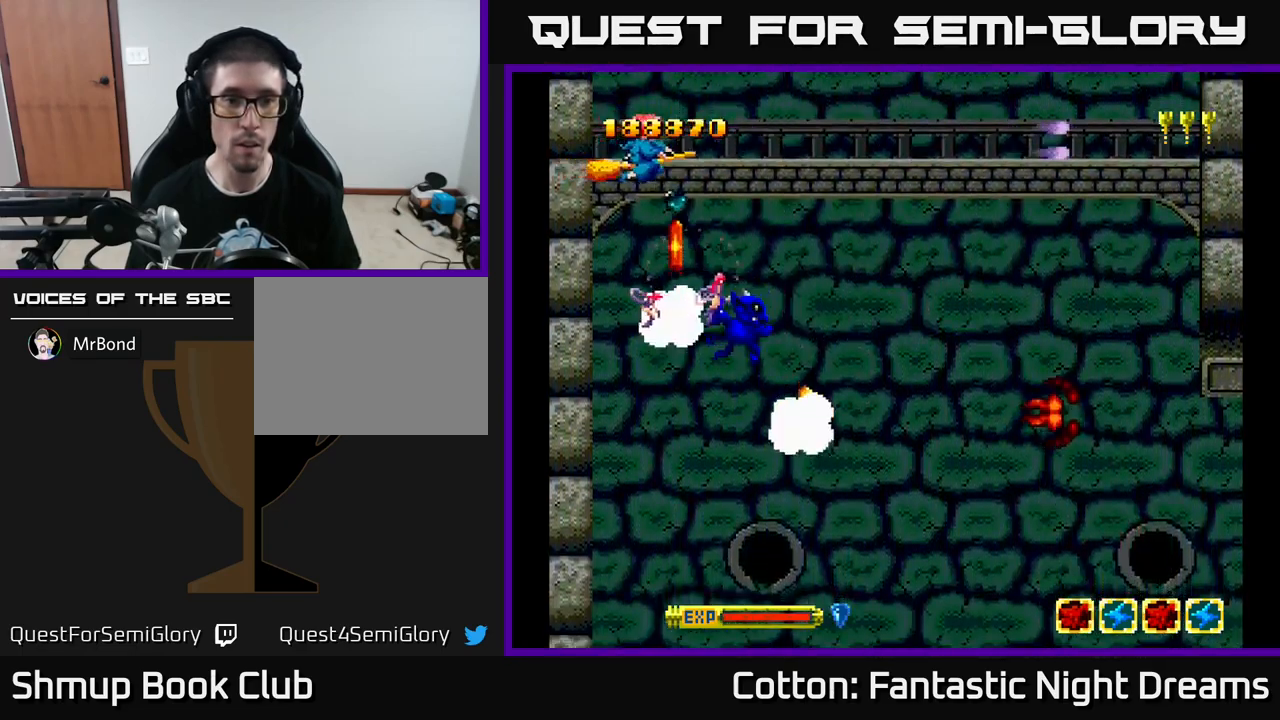
{"buttons": ["DPAD_DOWN", "DPAD_RIGHT"], "left_stick": "center", "right_stick": "center", "events": [[67, "DPAD_RIGHT", "up"], [83, "DPAD_LEFT", "down"], [217, "DPAD_DOWN", "down"], [250, "DPAD_LEFT", "up"], [317, "DPAD_RIGHT", "down"], [383, "B", "up"], [450, "Y", "up"]]}
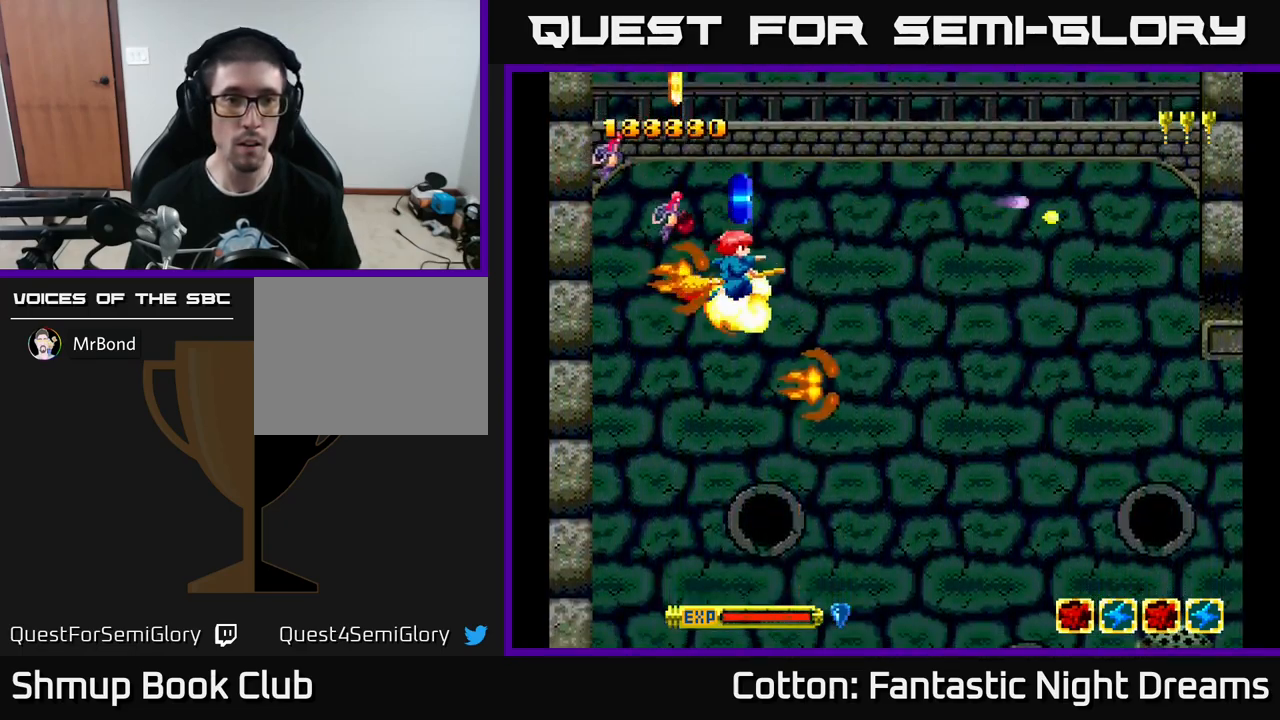
{"buttons": ["DPAD_DOWN"], "left_stick": "center", "right_stick": "center", "events": [[150, "DPAD_DOWN", "up"], [167, "DPAD_RIGHT", "up"], [233, "DPAD_UP", "down"], [250, "DPAD_LEFT", "down"], [350, "DPAD_UP", "up"], [417, "DPAD_DOWN", "down"], [483, "DPAD_LEFT", "up"]]}
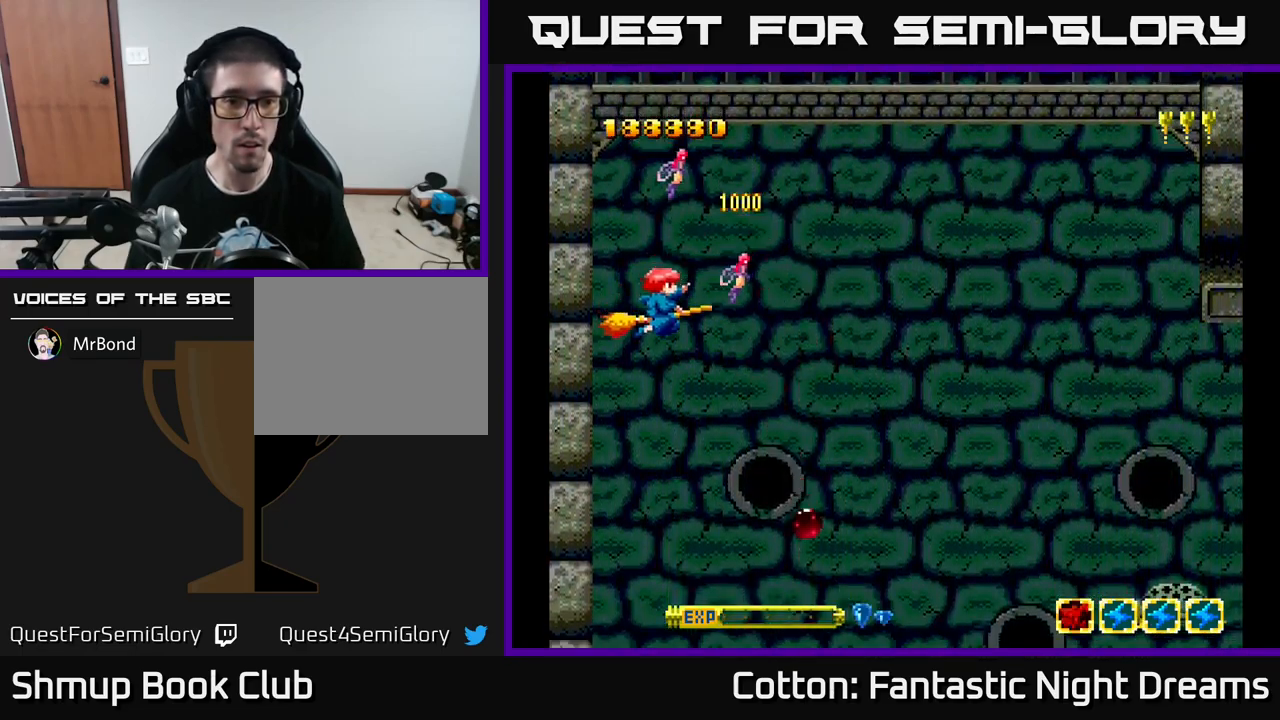
{"buttons": ["Y", "DPAD_DOWN"], "left_stick": "center", "right_stick": "center", "events": [[83, "DPAD_RIGHT", "down"], [250, "Y", "down"], [333, "DPAD_RIGHT", "up"]]}
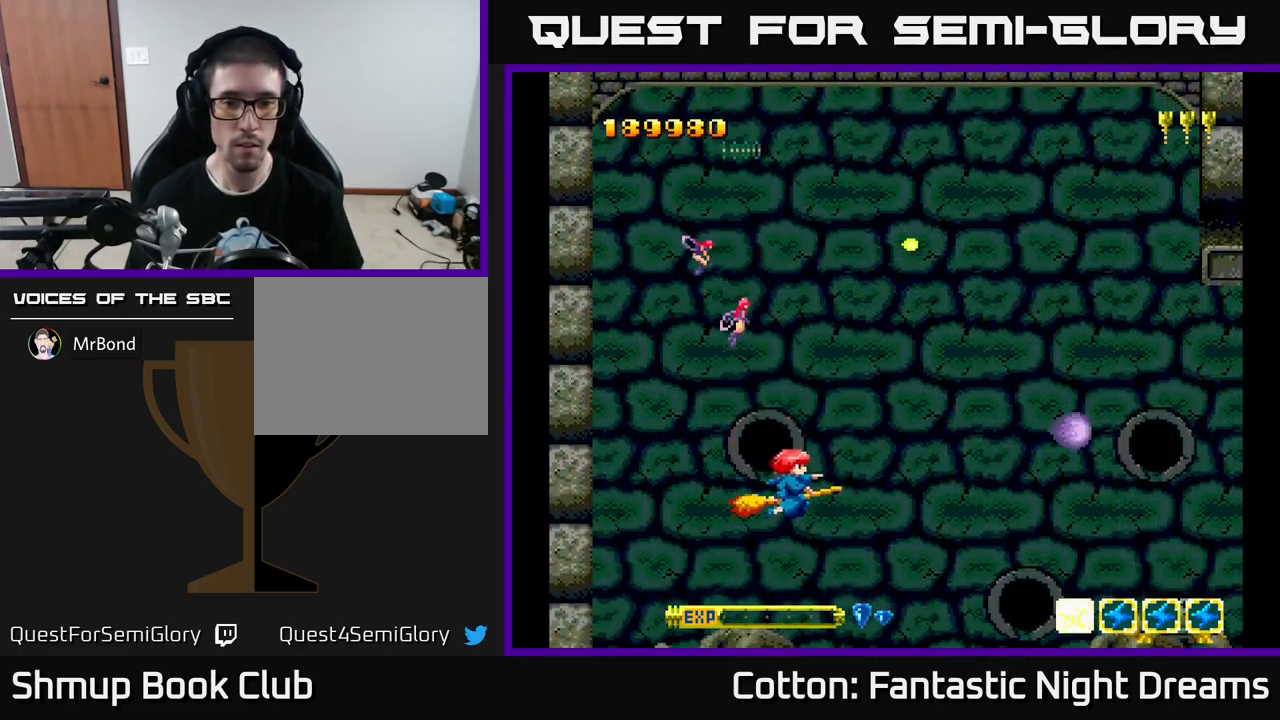
{"buttons": ["Y", "DPAD_UP"], "left_stick": "center", "right_stick": "center", "events": [[83, "DPAD_DOWN", "up"], [317, "DPAD_UP", "down"]]}
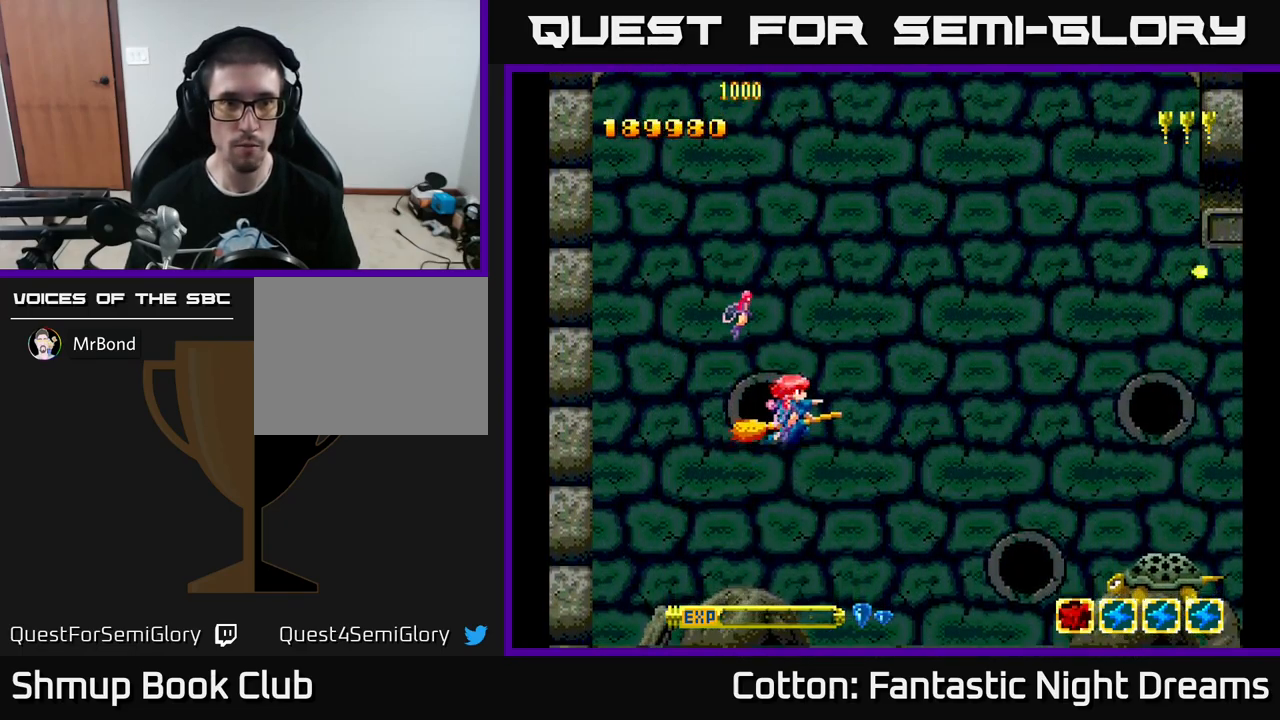
{"buttons": ["B", "Y", "DPAD_RIGHT"], "left_stick": "center", "right_stick": "center", "events": [[133, "DPAD_UP", "up"], [333, "DPAD_RIGHT", "down"], [367, "B", "down"]]}
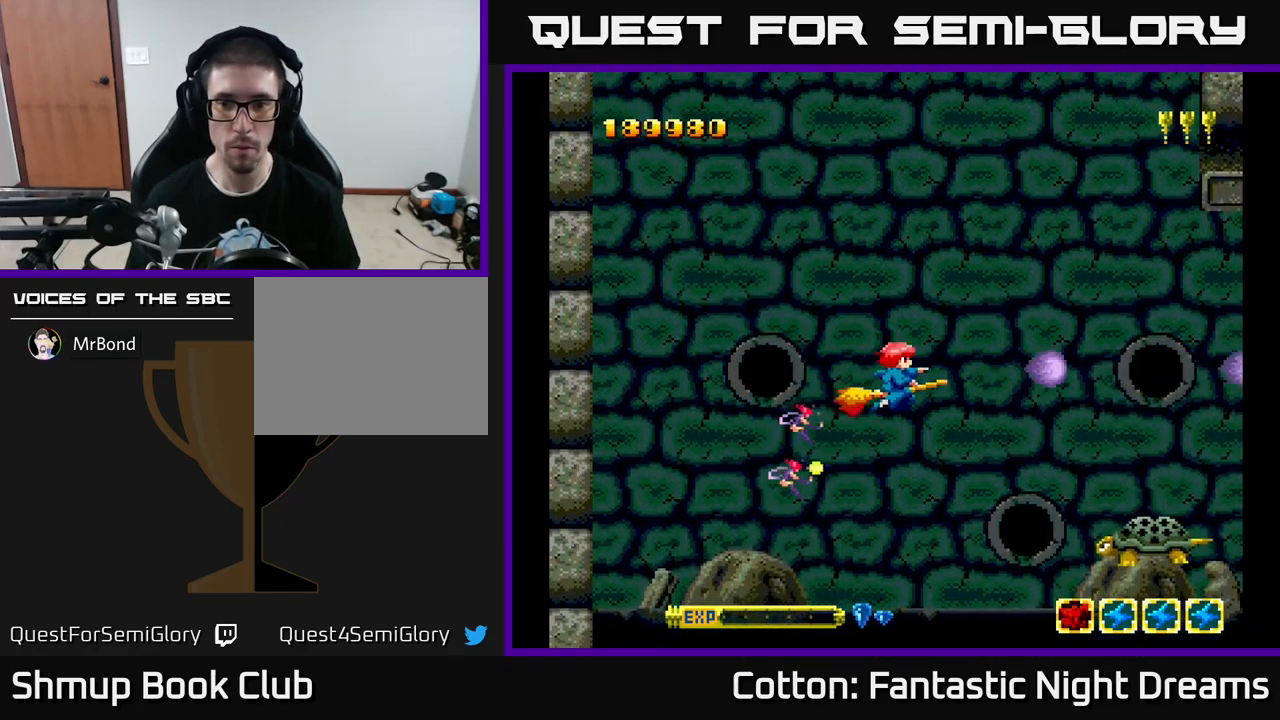
{"buttons": ["B", "Y"], "left_stick": "center", "right_stick": "center", "events": [[50, "DPAD_DOWN", "down"], [83, "DPAD_RIGHT", "up"], [333, "DPAD_RIGHT", "down"], [383, "DPAD_DOWN", "up"], [383, "DPAD_RIGHT", "up"]]}
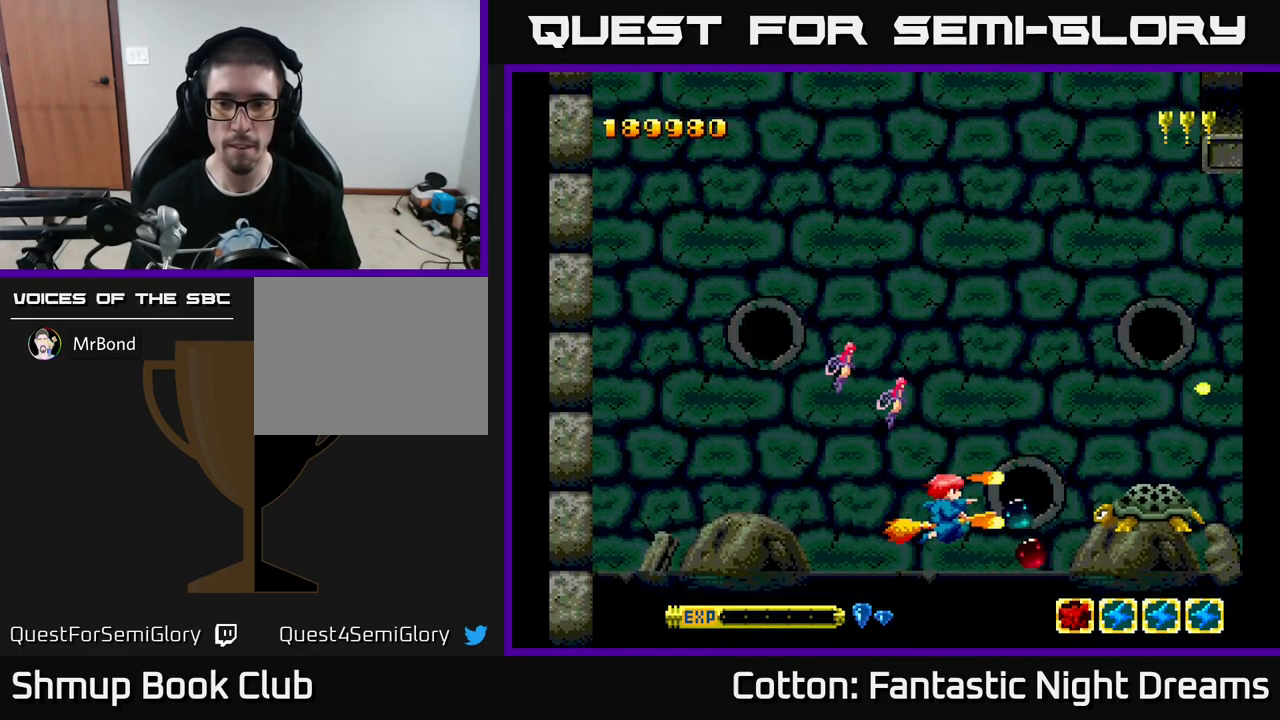
{"buttons": ["B", "Y", "DPAD_UP", "DPAD_LEFT"], "left_stick": "center", "right_stick": "center", "events": [[134, "DPAD_RIGHT", "down"], [184, "DPAD_RIGHT", "up"], [184, "DPAD_UP", "down"], [267, "DPAD_UP", "up"], [450, "DPAD_LEFT", "down"], [467, "DPAD_UP", "down"]]}
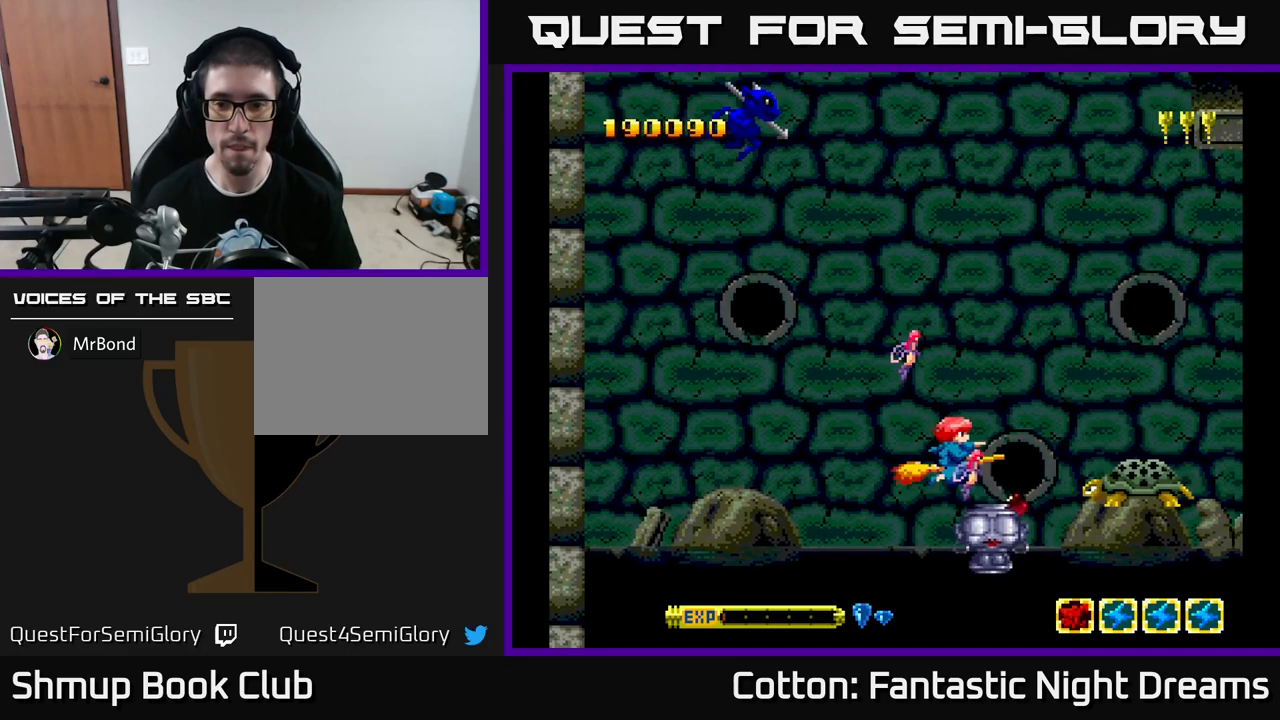
{"buttons": ["DPAD_LEFT"], "left_stick": "center", "right_stick": "center", "events": [[150, "DPAD_UP", "up"], [267, "DPAD_LEFT", "up"], [284, "B", "up"], [317, "DPAD_DOWN", "down"], [384, "Y", "up"], [484, "DPAD_LEFT", "down"], [500, "DPAD_DOWN", "up"]]}
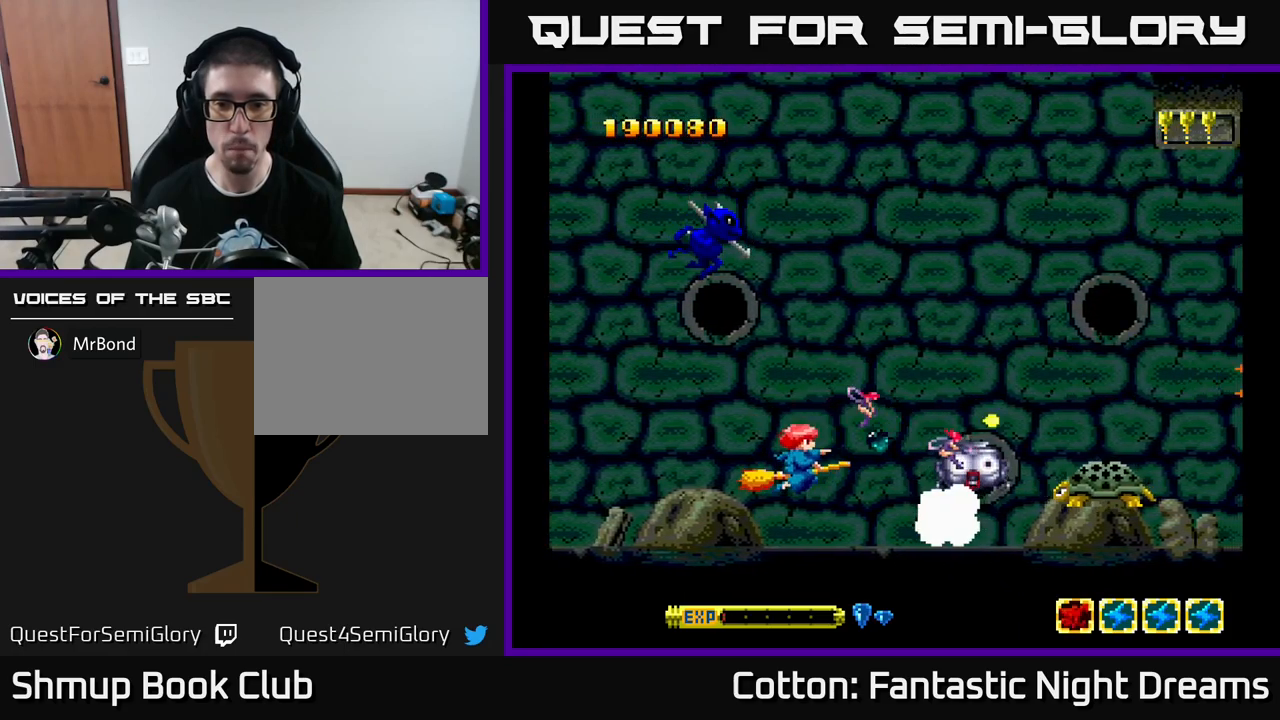
{"buttons": ["Y", "DPAD_LEFT"], "left_stick": "center", "right_stick": "center", "events": [[217, "DPAD_UP", "down"], [400, "DPAD_UP", "up"], [417, "Y", "down"]]}
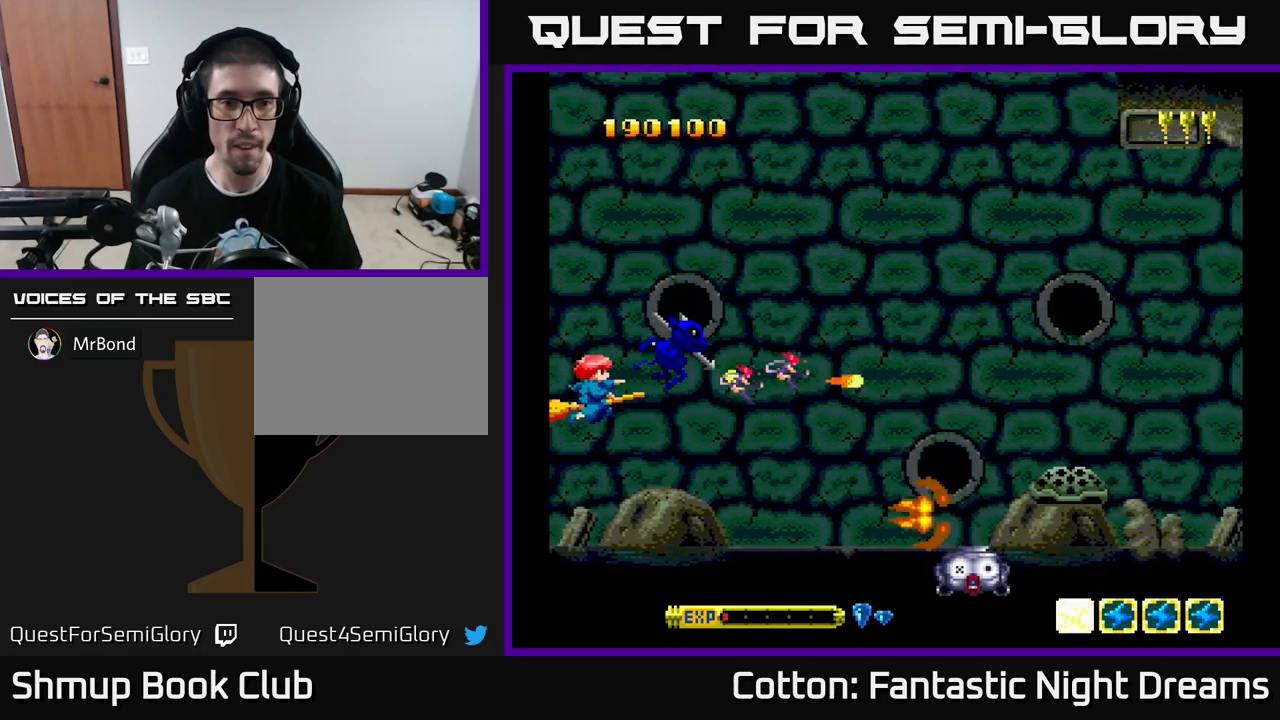
{"buttons": ["DPAD_UP", "DPAD_RIGHT"], "left_stick": "center", "right_stick": "center", "events": [[250, "Y", "up"], [267, "DPAD_LEFT", "up"], [267, "DPAD_UP", "down"], [400, "DPAD_RIGHT", "down"]]}
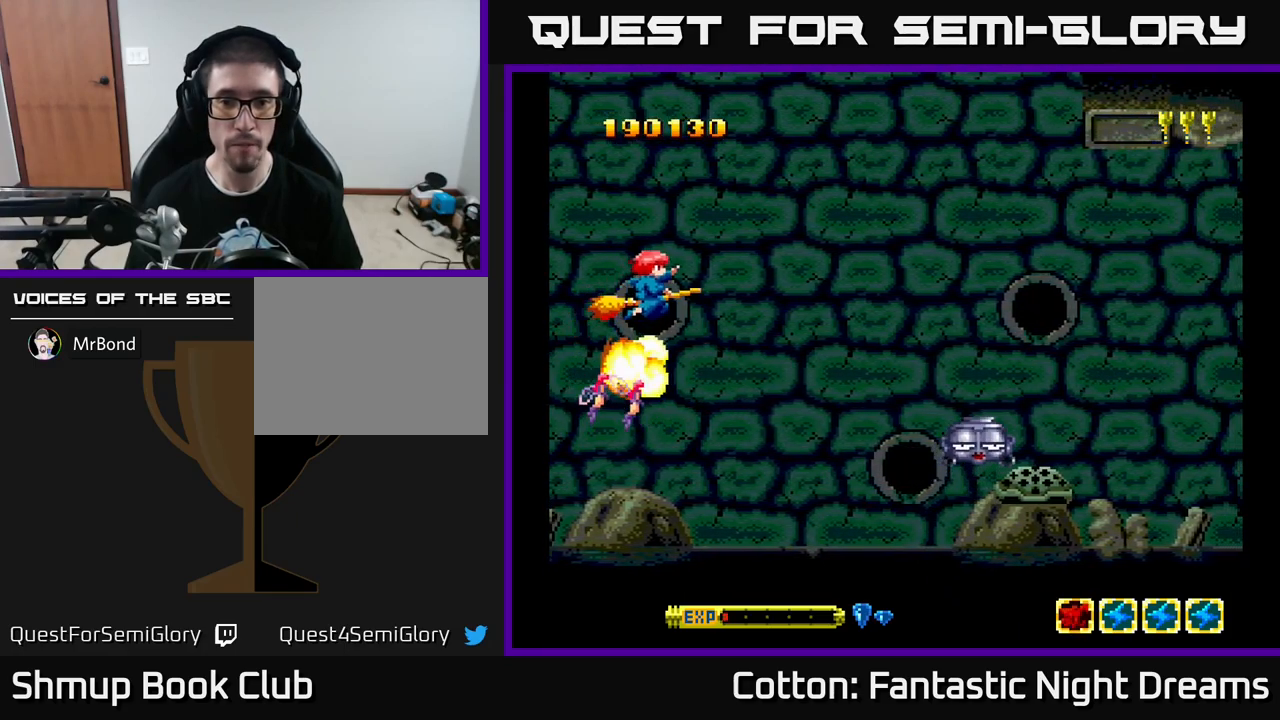
{"buttons": ["DPAD_RIGHT"], "left_stick": "center", "right_stick": "center", "events": [[50, "DPAD_RIGHT", "up"], [184, "DPAD_RIGHT", "down"], [184, "DPAD_UP", "up"], [234, "DPAD_DOWN", "down"], [417, "DPAD_DOWN", "up"]]}
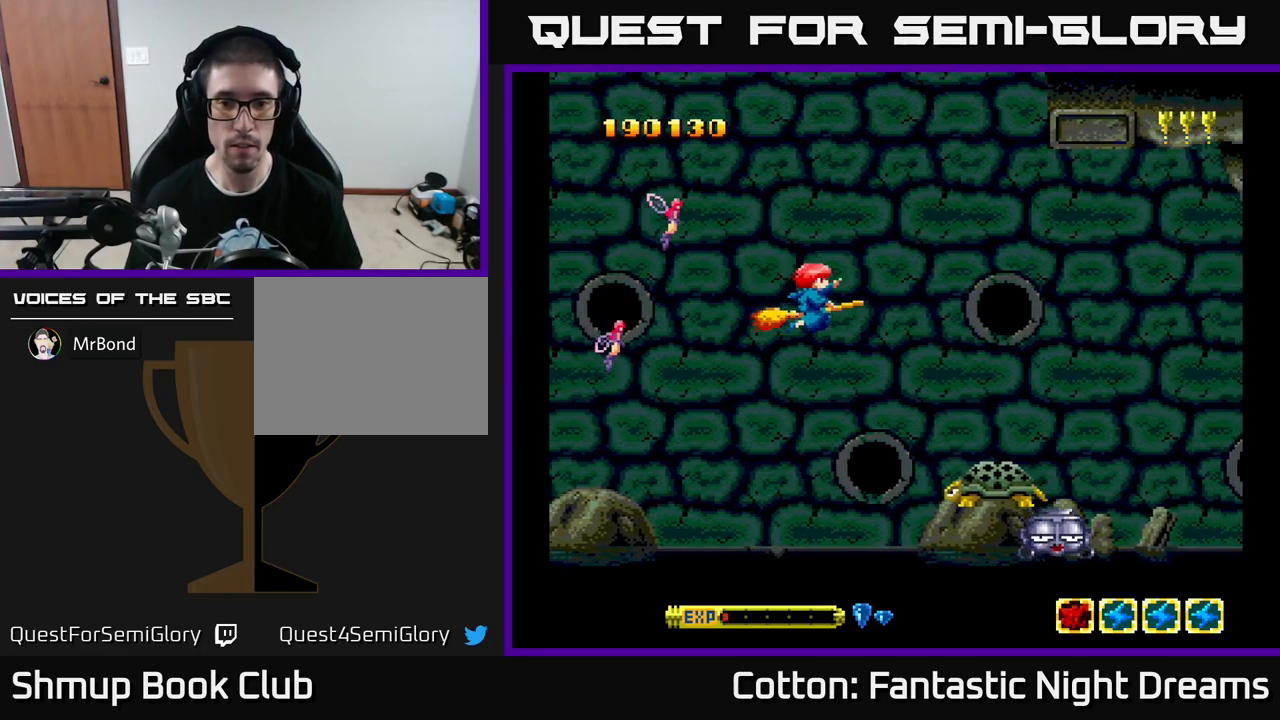
{"buttons": ["B", "DPAD_LEFT"], "left_stick": "center", "right_stick": "center", "events": [[84, "DPAD_DOWN", "down"], [84, "DPAD_RIGHT", "up"], [234, "DPAD_DOWN", "up"], [250, "B", "down"], [484, "DPAD_LEFT", "down"]]}
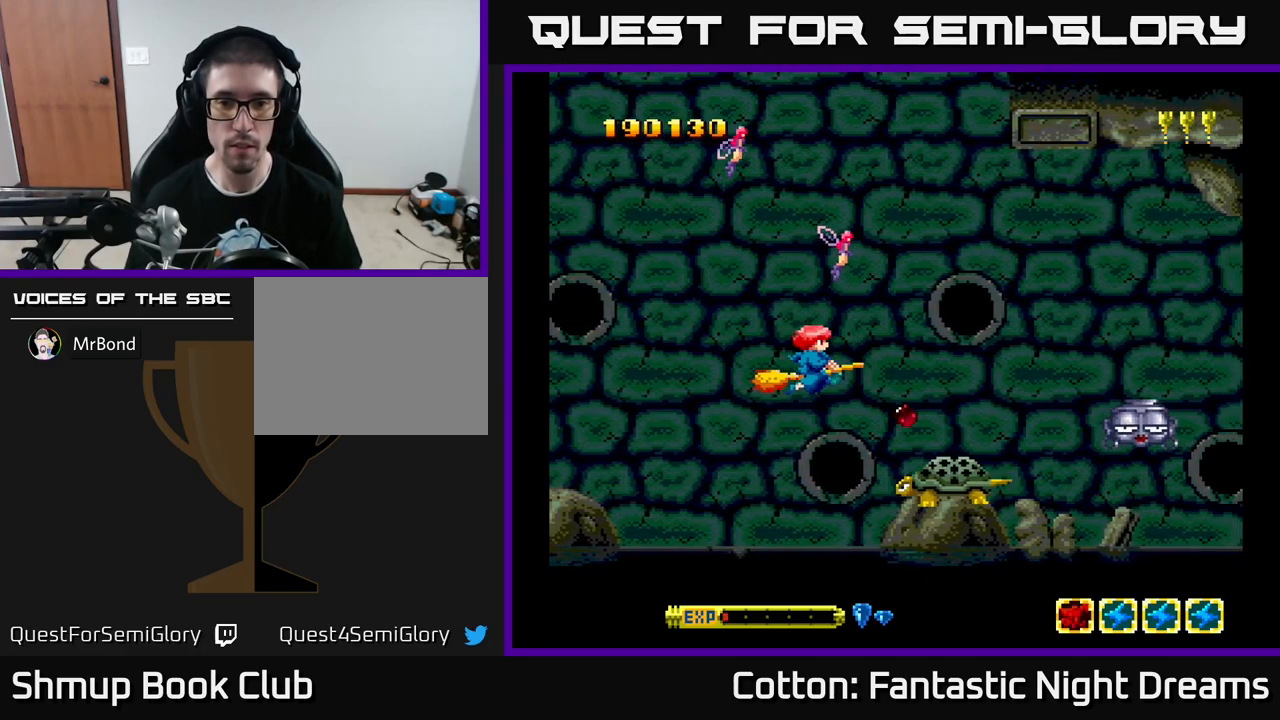
{"buttons": ["B"], "left_stick": "center", "right_stick": "center", "events": [[50, "DPAD_LEFT", "up"]]}
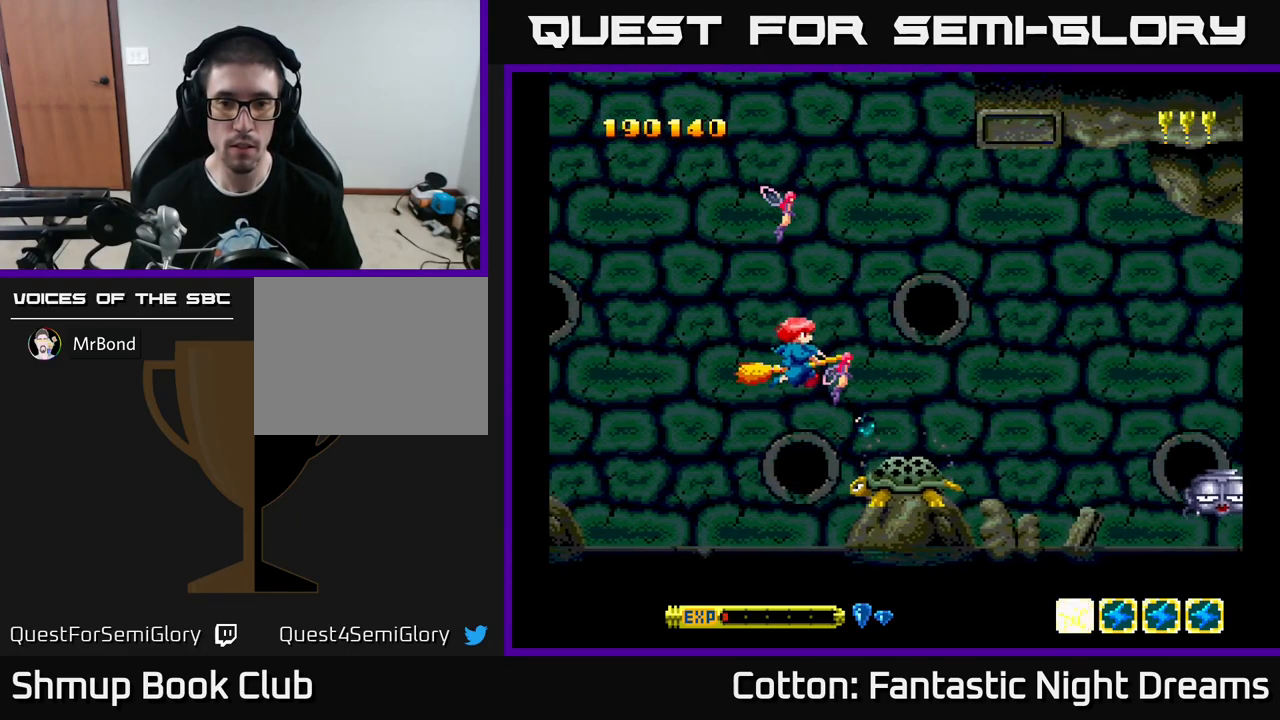
{"buttons": ["B"], "left_stick": "center", "right_stick": "center", "events": [[17, "DPAD_UP", "down"], [117, "DPAD_UP", "up"], [350, "DPAD_LEFT", "down"], [434, "DPAD_LEFT", "up"]]}
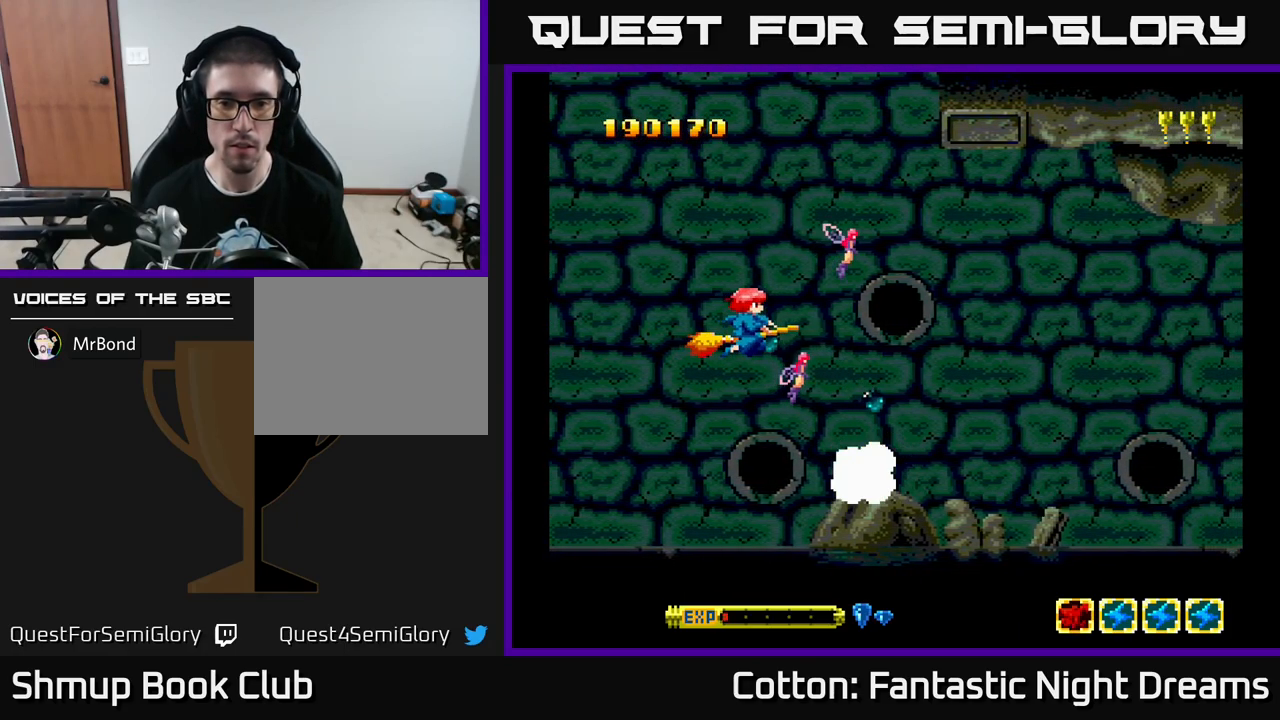
{"buttons": ["DPAD_DOWN"], "left_stick": "center", "right_stick": "center", "events": [[200, "B", "up"], [200, "DPAD_RIGHT", "down"], [350, "DPAD_RIGHT", "up"], [500, "DPAD_DOWN", "down"]]}